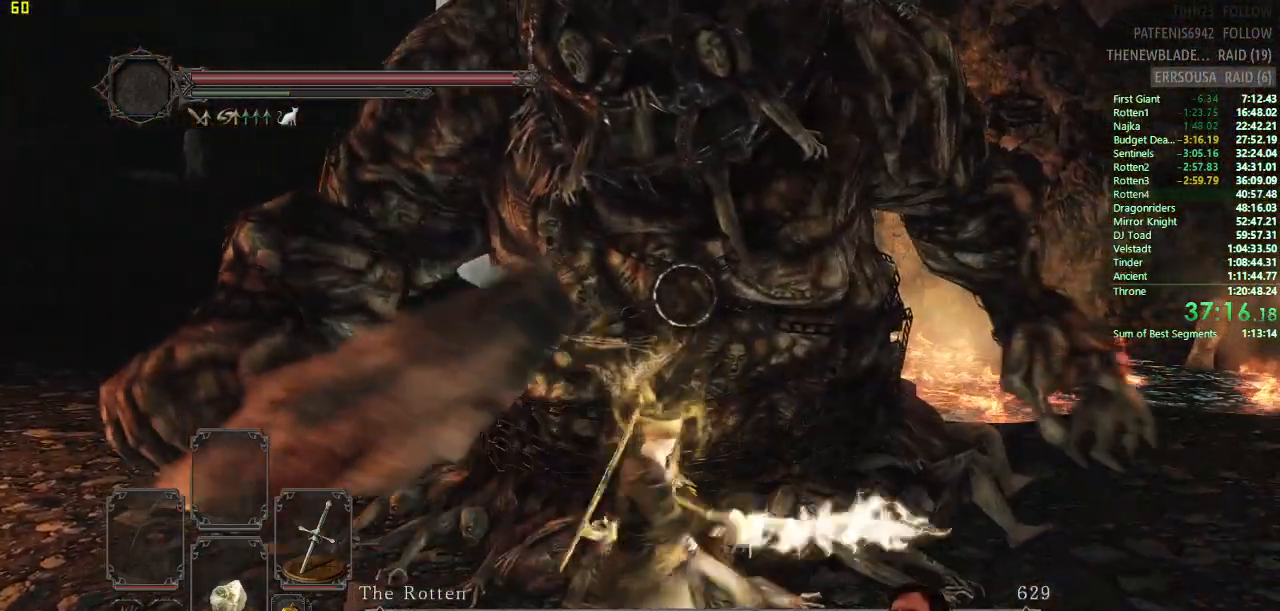
Gameplay with a controller (PlayStation layout); each line is a JSON object with the inputs held at the frame after it. "button_events" lists button changes between this image and that frame as [ms after this image, input, new state], when the widget could be followed in between (sticks are given only as held states). This document gives stick clicks only as held states, not as events. Not read: L2 R2.
{"buttons": [], "left_stick": "down-right", "right_stick": "center", "button_events": []}
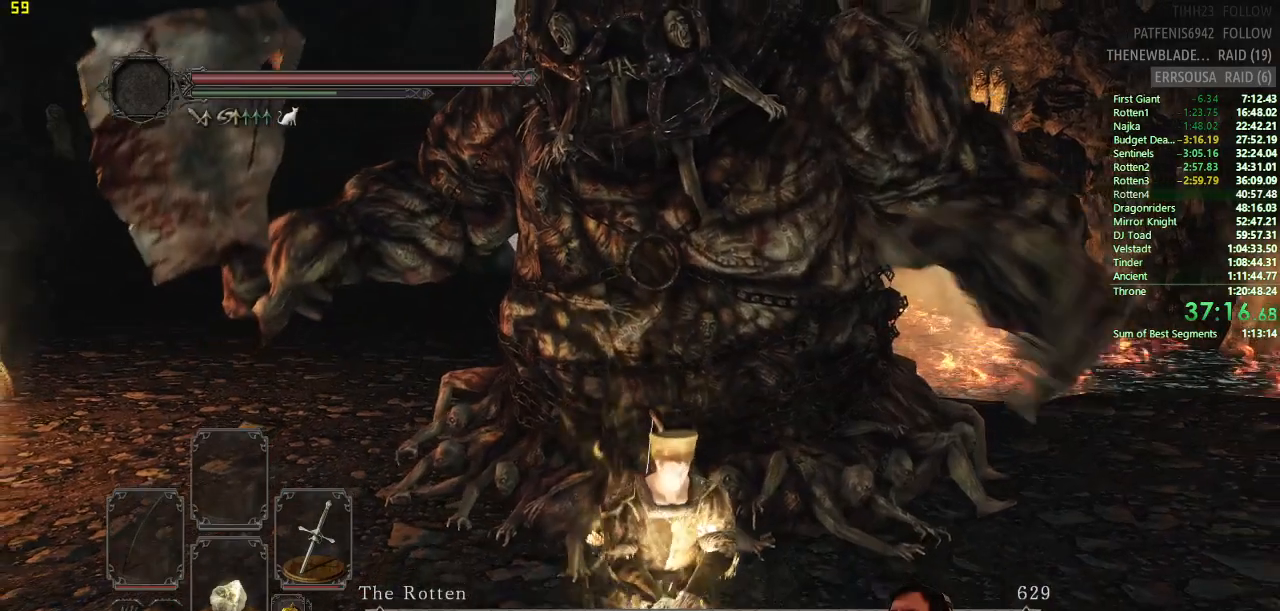
{"buttons": [], "left_stick": "center", "right_stick": "center", "button_events": []}
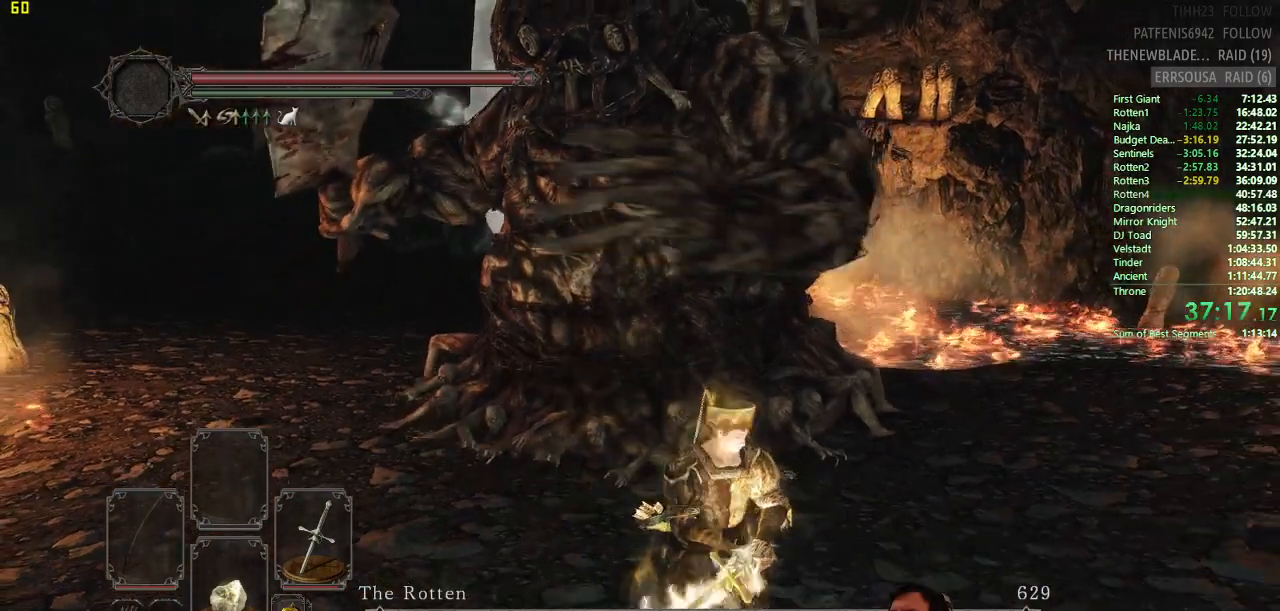
{"buttons": [], "left_stick": "center", "right_stick": "center", "button_events": []}
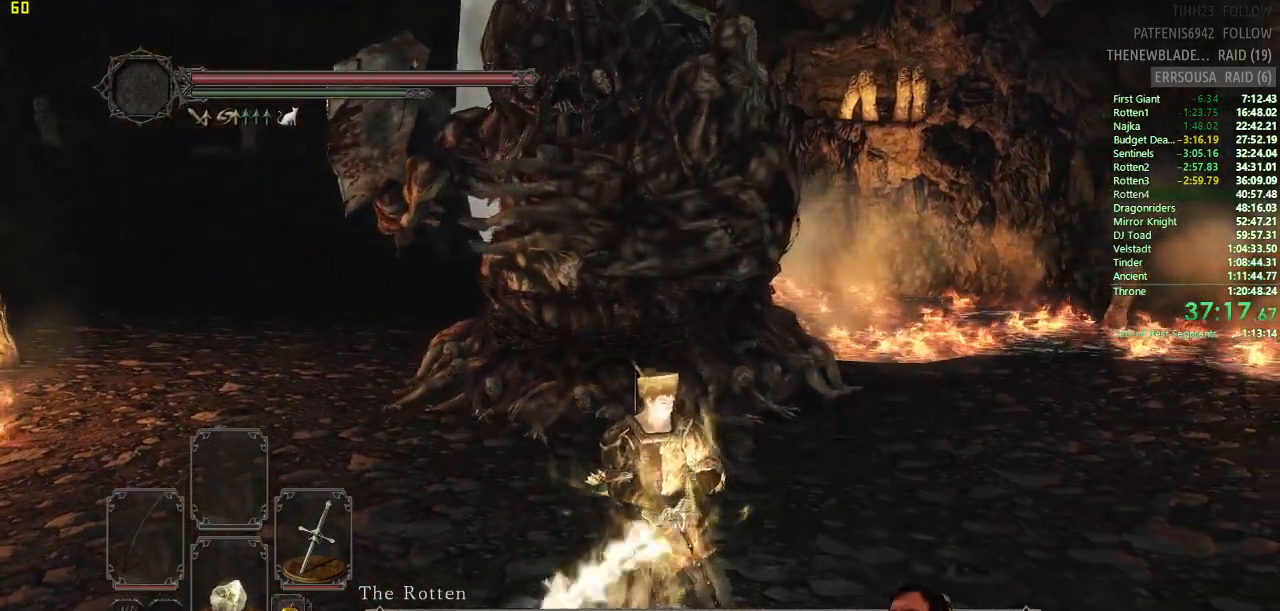
{"buttons": [], "left_stick": "center", "right_stick": "center", "button_events": []}
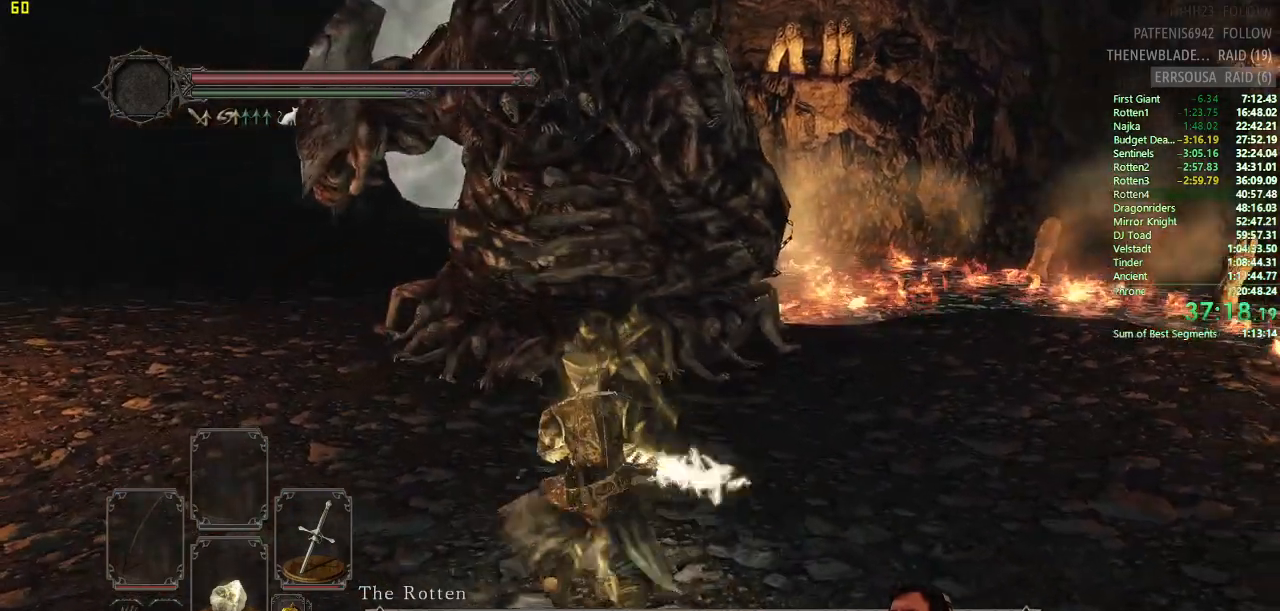
{"buttons": [], "left_stick": "up", "right_stick": "center", "button_events": []}
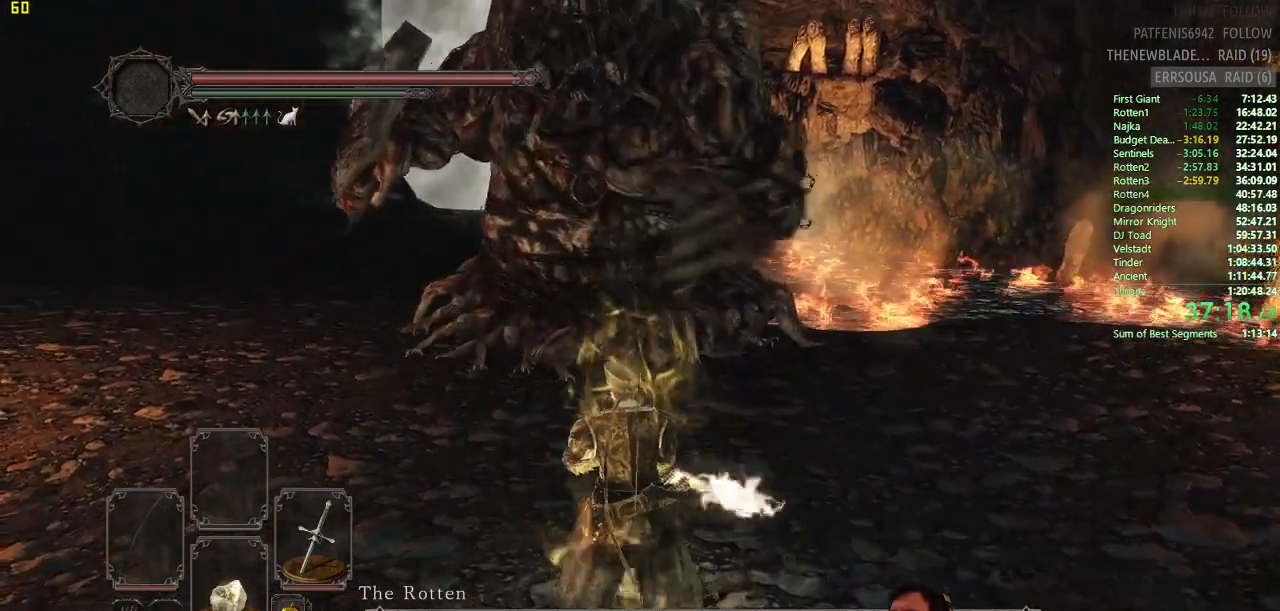
{"buttons": [], "left_stick": "down-left", "right_stick": "center", "button_events": []}
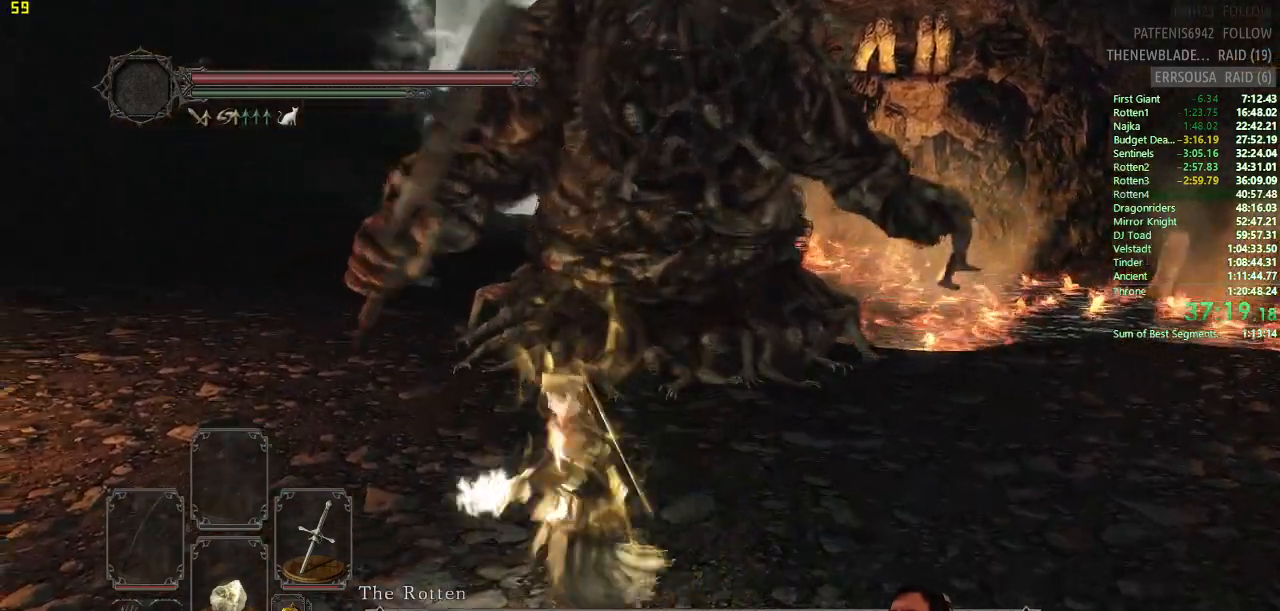
{"buttons": [], "left_stick": "up-right", "right_stick": "center", "button_events": []}
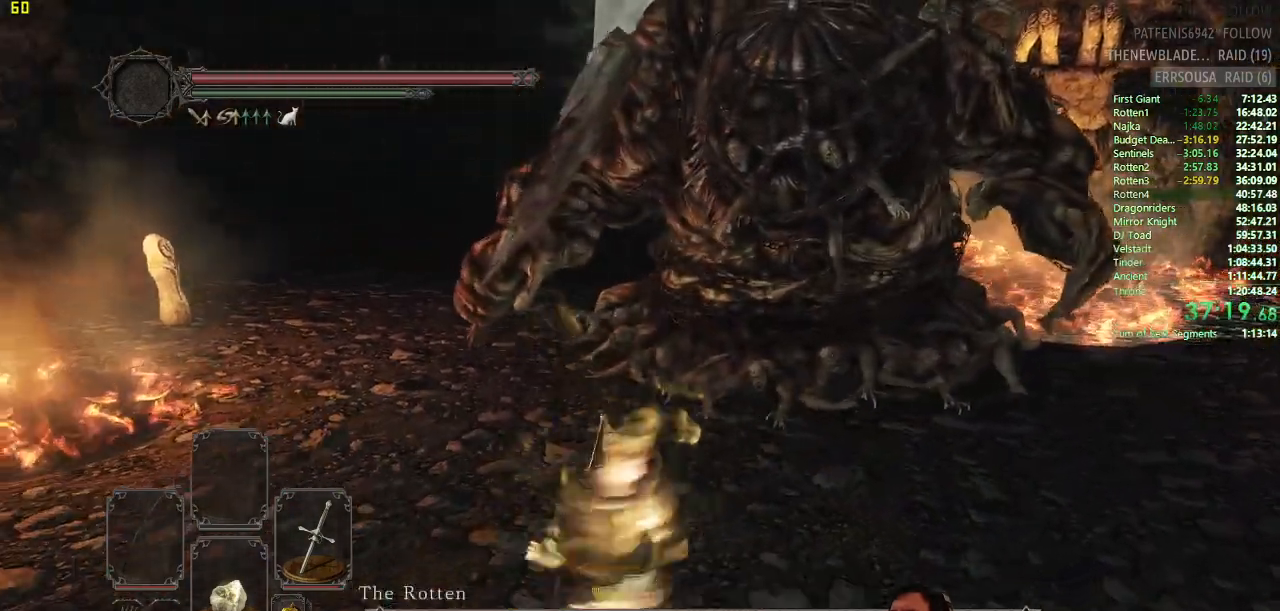
{"buttons": [], "left_stick": "down-right", "right_stick": "center", "button_events": []}
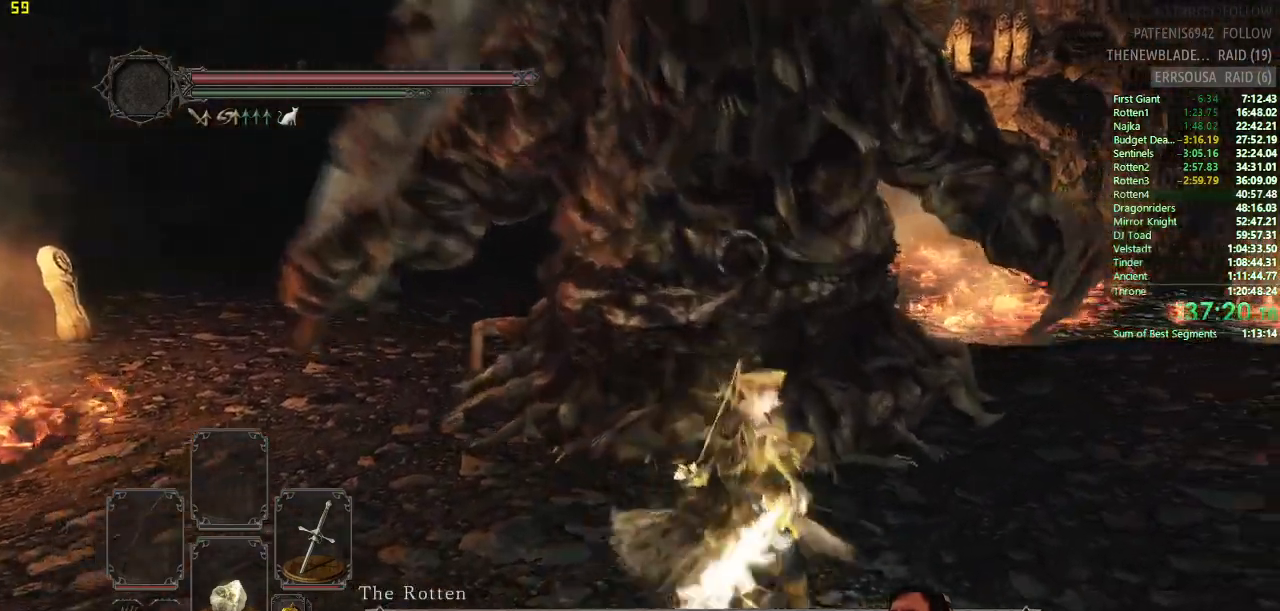
{"buttons": [], "left_stick": "down", "right_stick": "center", "button_events": []}
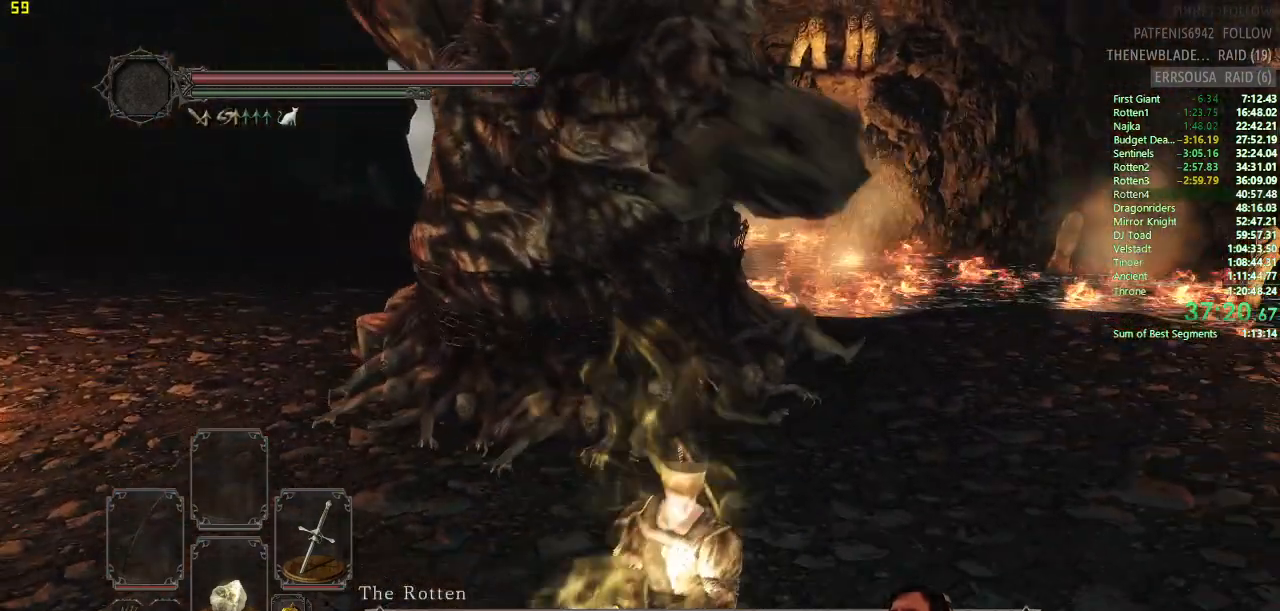
{"buttons": ["CIRCLE"], "left_stick": "down-right", "right_stick": "center", "button_events": [[233, "CIRCLE", "down"]]}
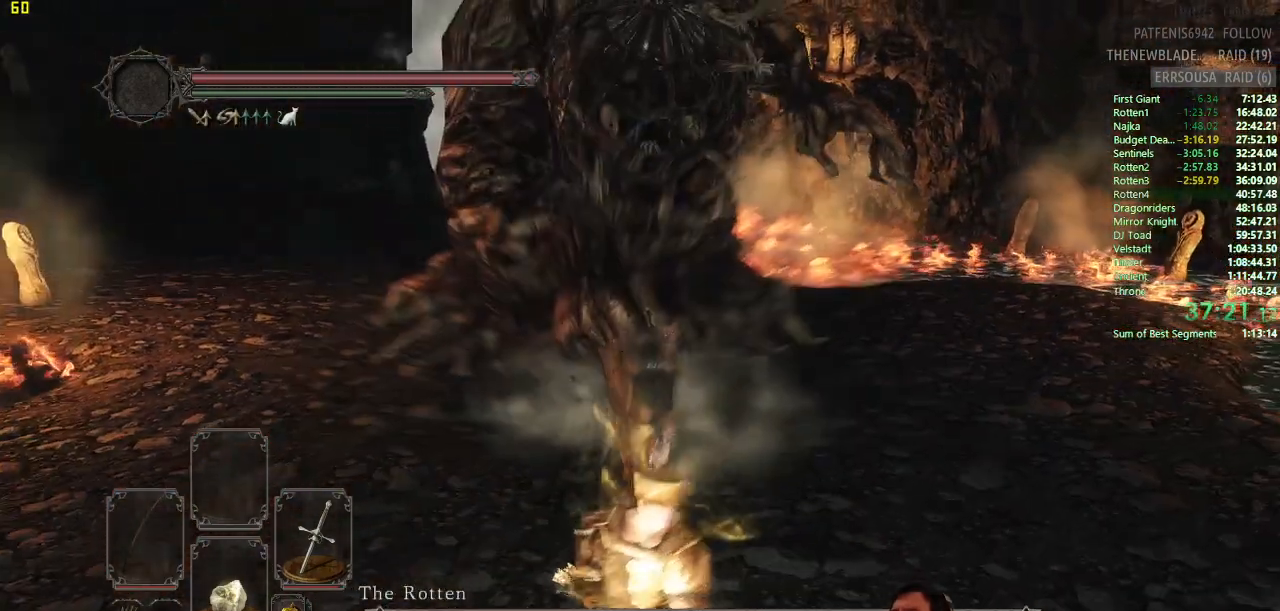
{"buttons": ["CIRCLE"], "left_stick": "up", "right_stick": "center", "button_events": []}
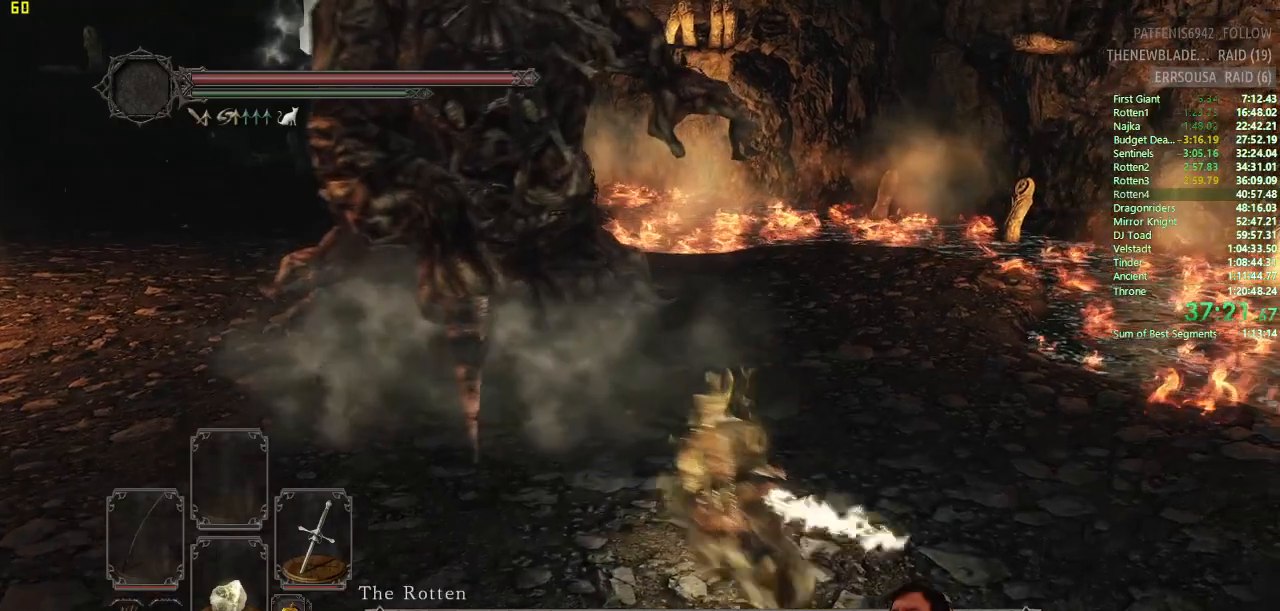
{"buttons": [], "left_stick": "up", "right_stick": "center", "button_events": [[317, "CIRCLE", "up"]]}
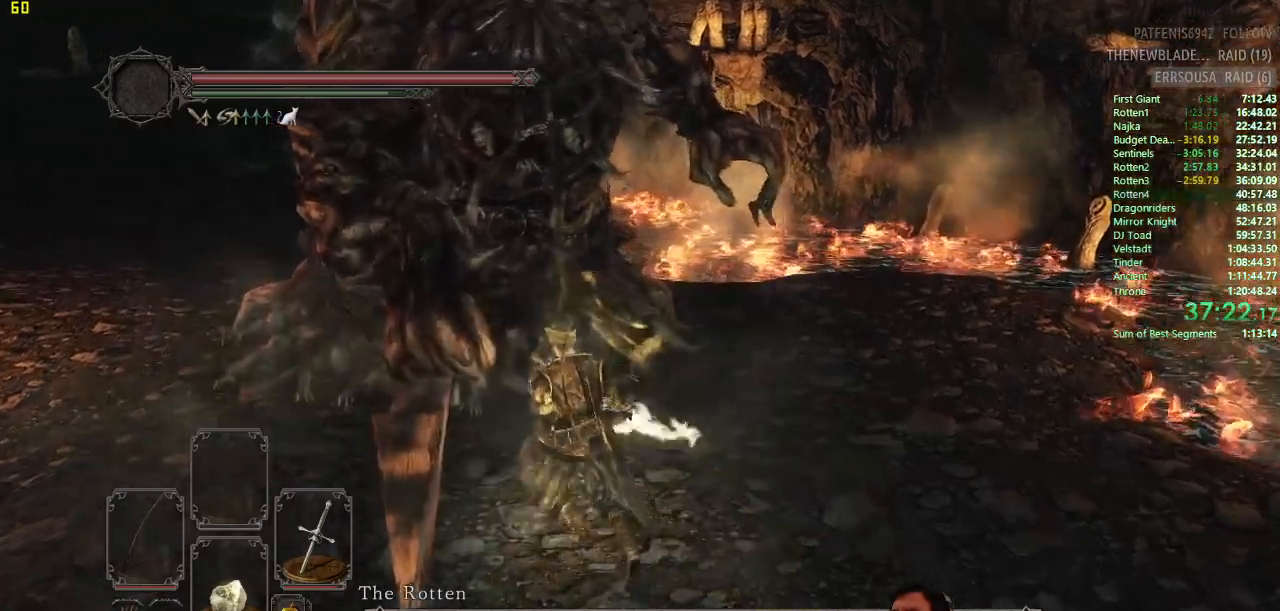
{"buttons": [], "left_stick": "up", "right_stick": "center", "button_events": []}
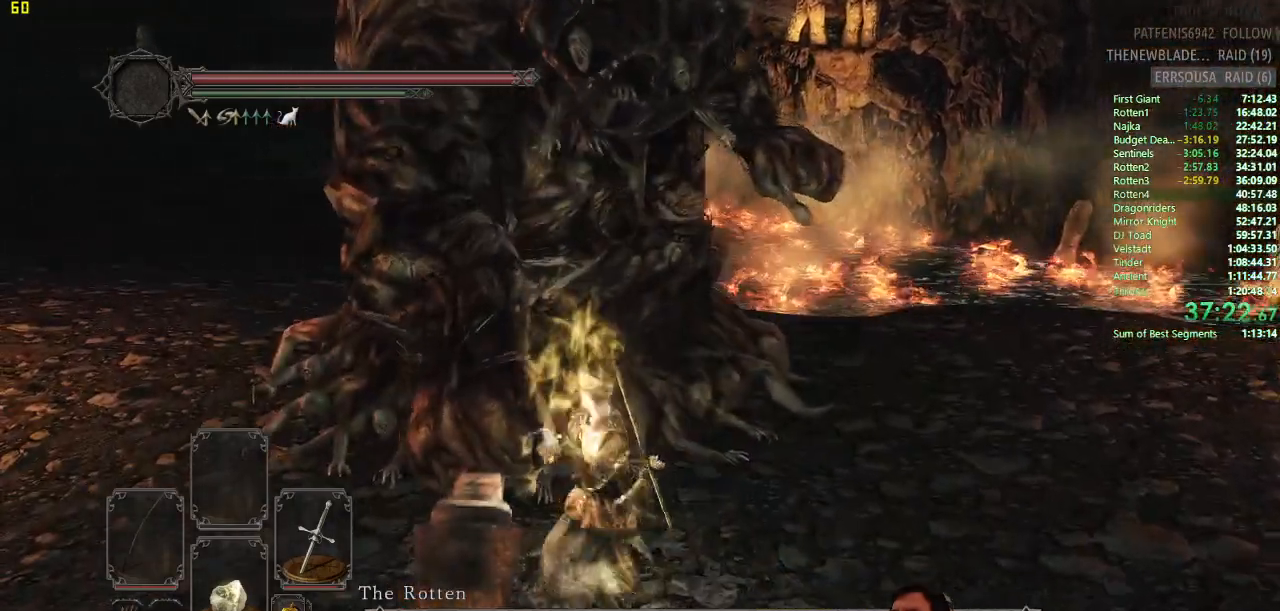
{"buttons": [], "left_stick": "up", "right_stick": "center", "button_events": []}
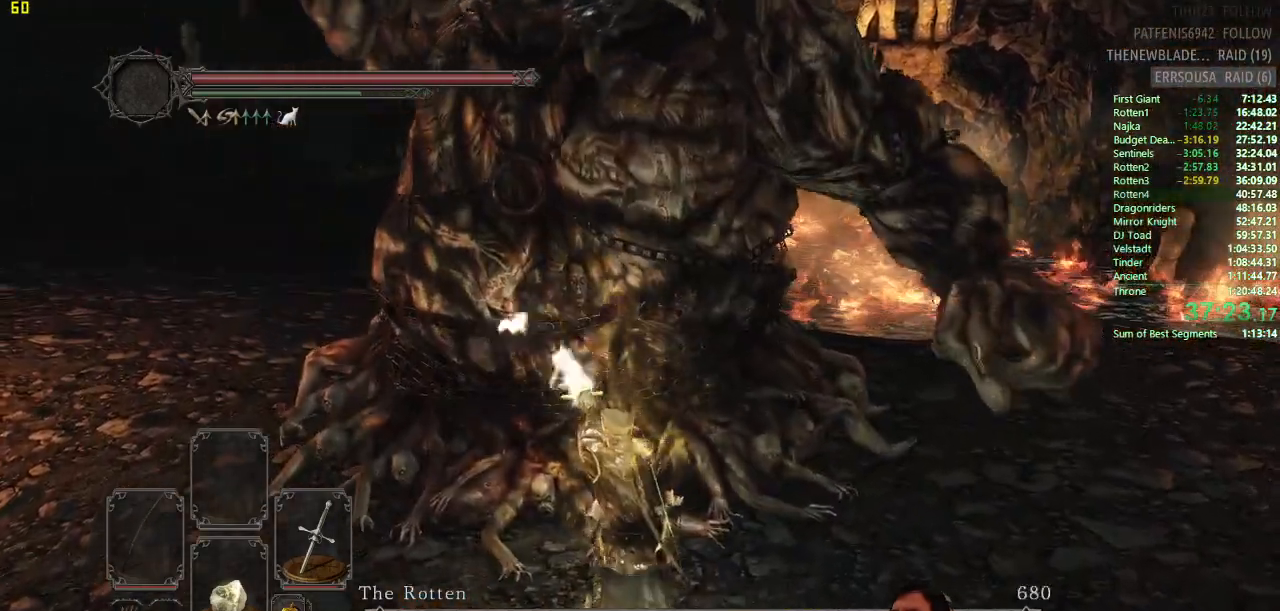
{"buttons": [], "left_stick": "down", "right_stick": "center", "button_events": []}
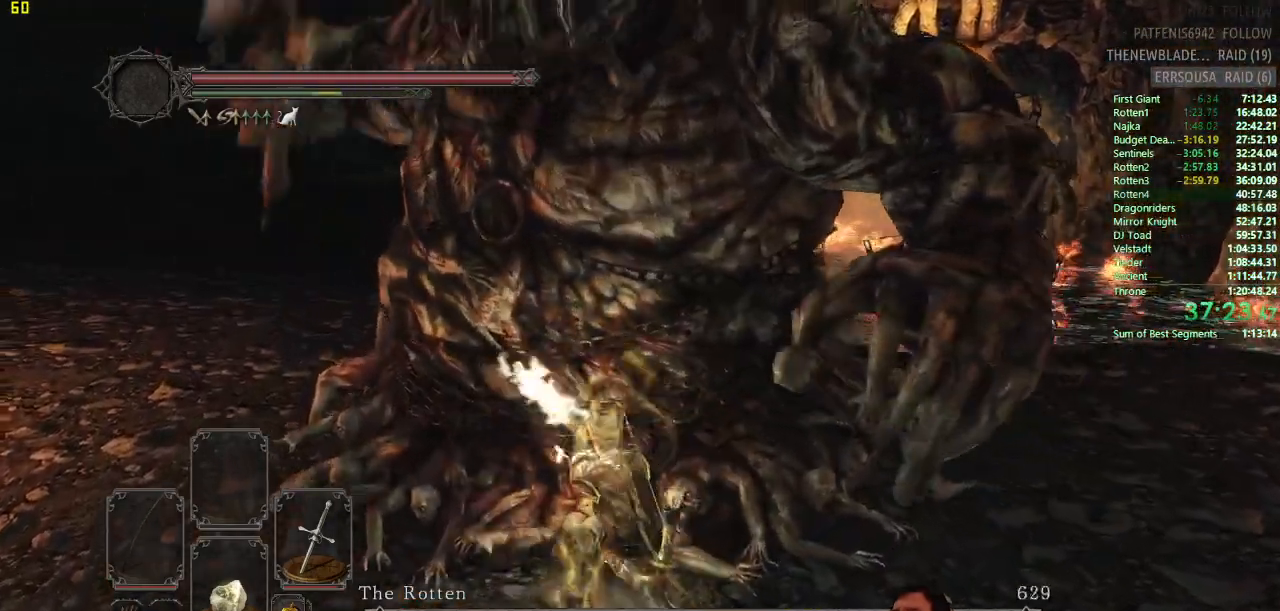
{"buttons": [], "left_stick": "down", "right_stick": "center", "button_events": []}
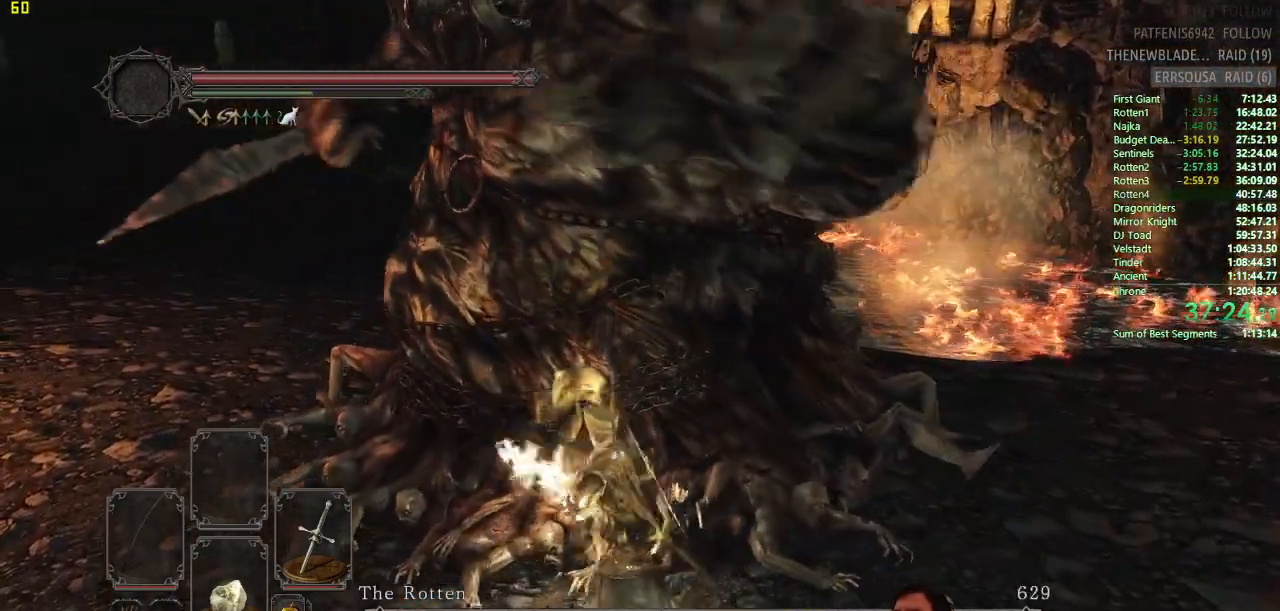
{"buttons": [], "left_stick": "down", "right_stick": "center", "button_events": []}
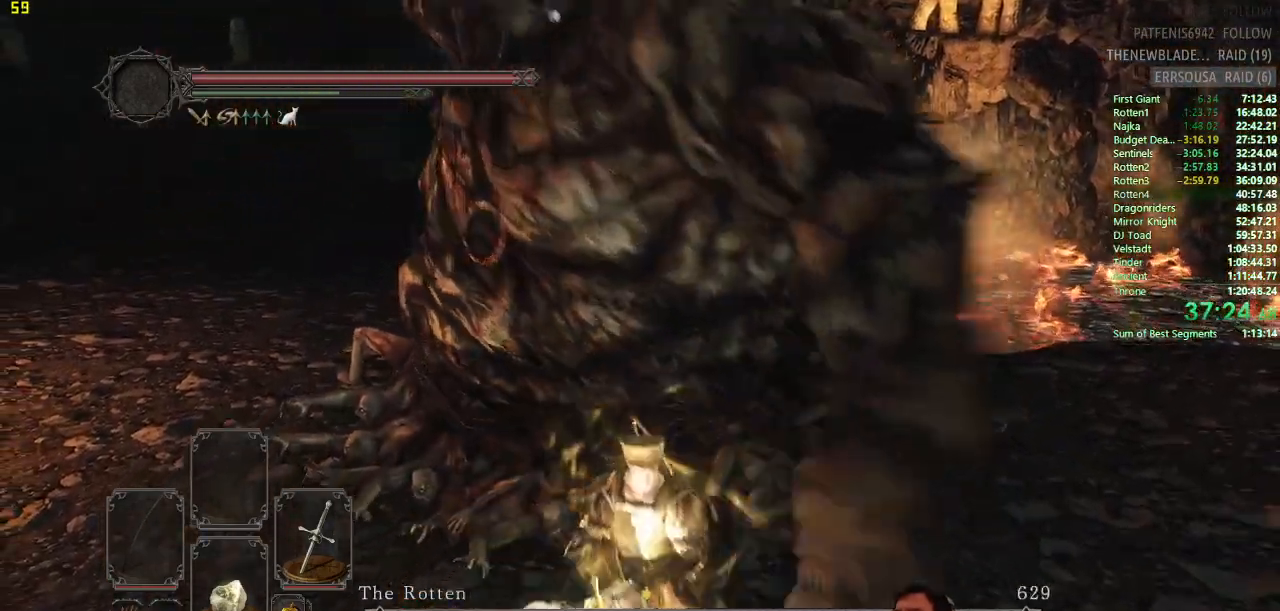
{"buttons": [], "left_stick": "up-left", "right_stick": "center", "button_events": [[33, "CIRCLE", "down"], [116, "CIRCLE", "up"]]}
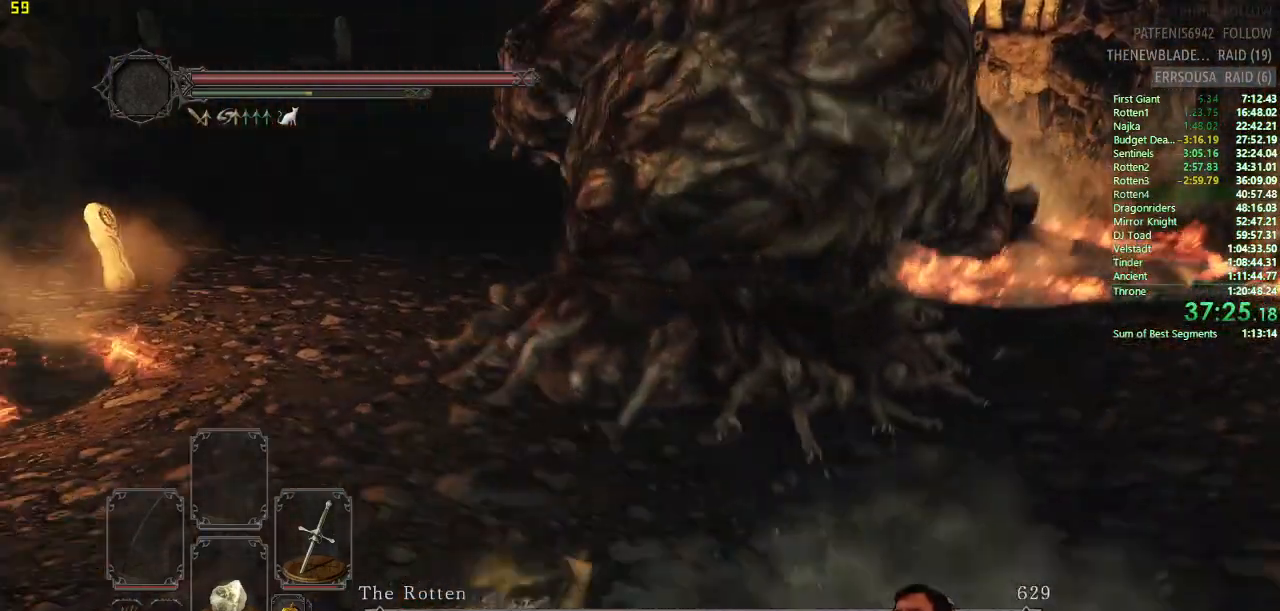
{"buttons": ["CIRCLE"], "left_stick": "up", "right_stick": "center", "button_events": [[117, "CIRCLE", "down"]]}
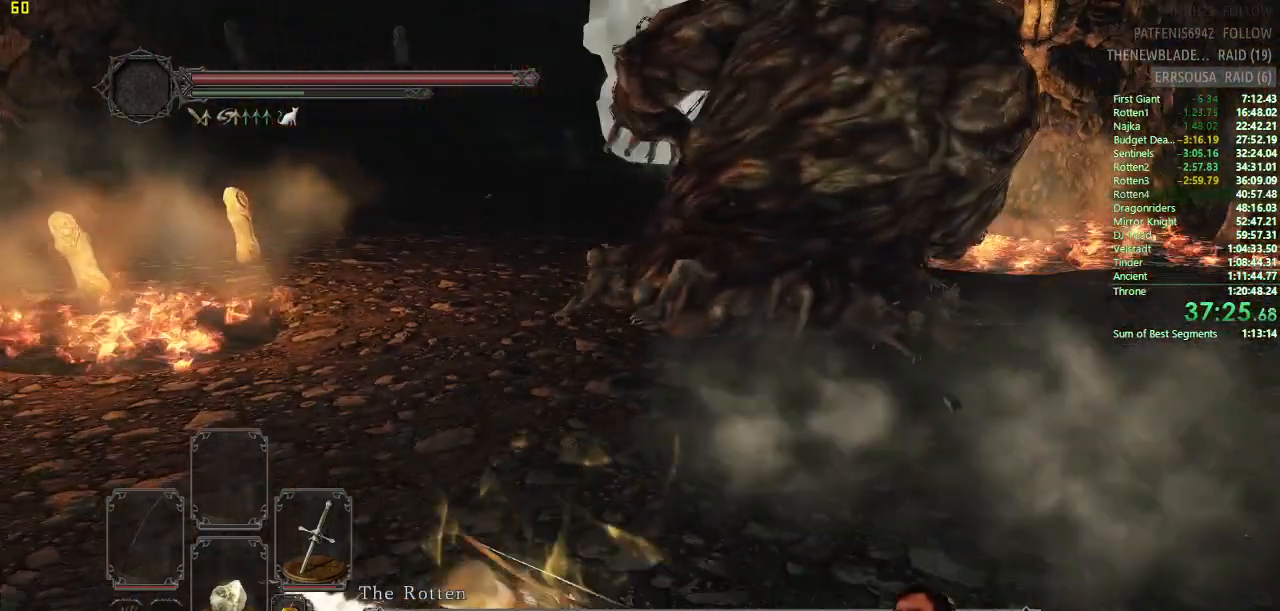
{"buttons": ["CIRCLE"], "left_stick": "up", "right_stick": "center", "button_events": []}
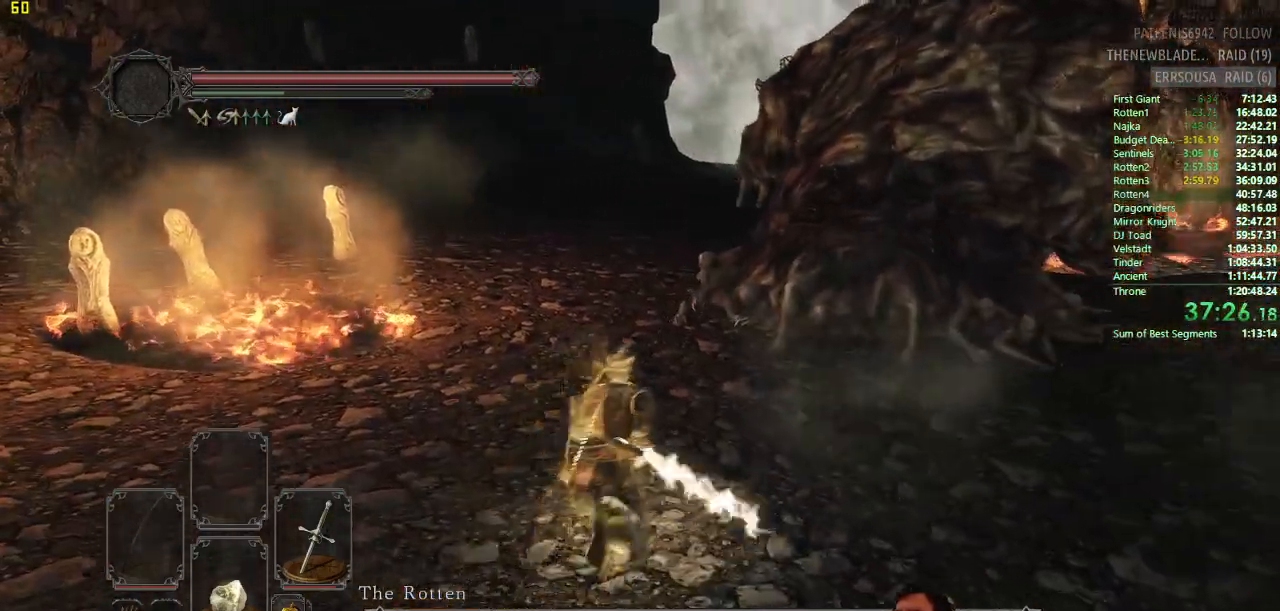
{"buttons": [], "left_stick": "up-right", "right_stick": "center", "button_events": [[117, "CIRCLE", "up"]]}
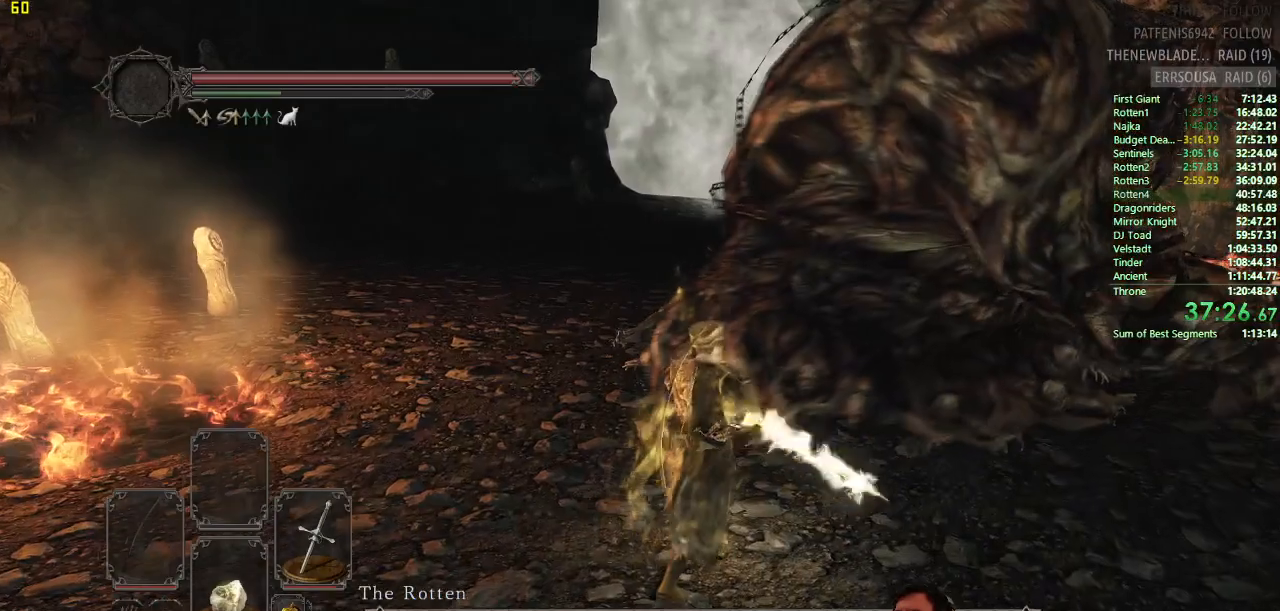
{"buttons": [], "left_stick": "up-right", "right_stick": "center", "button_events": []}
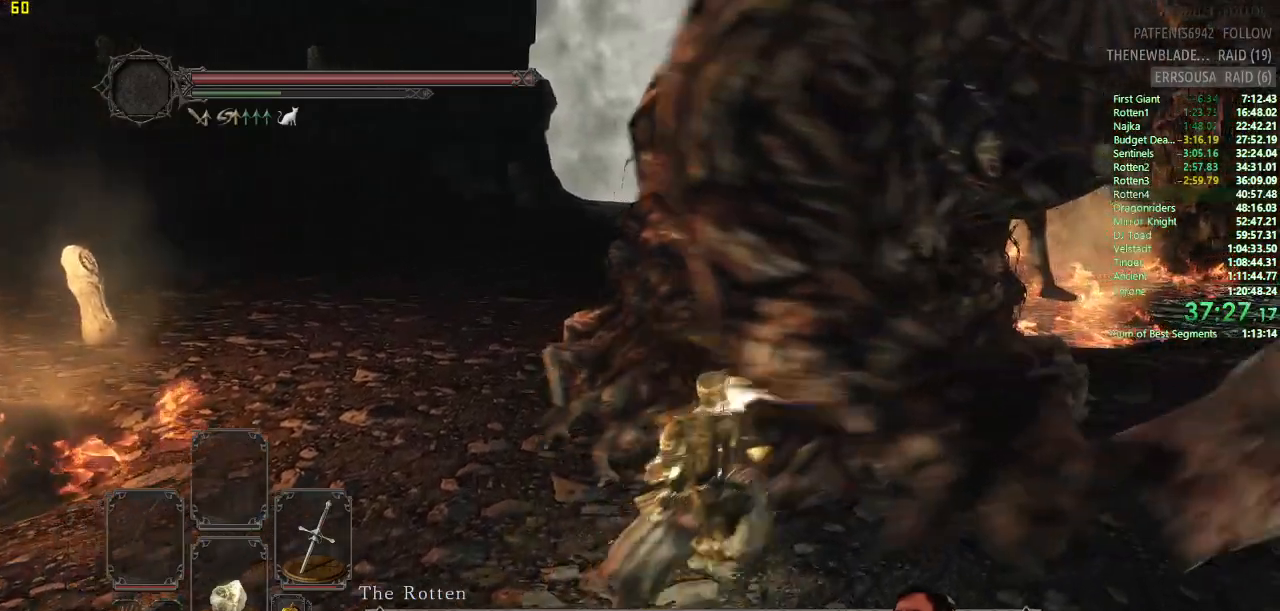
{"buttons": [], "left_stick": "down", "right_stick": "center", "button_events": []}
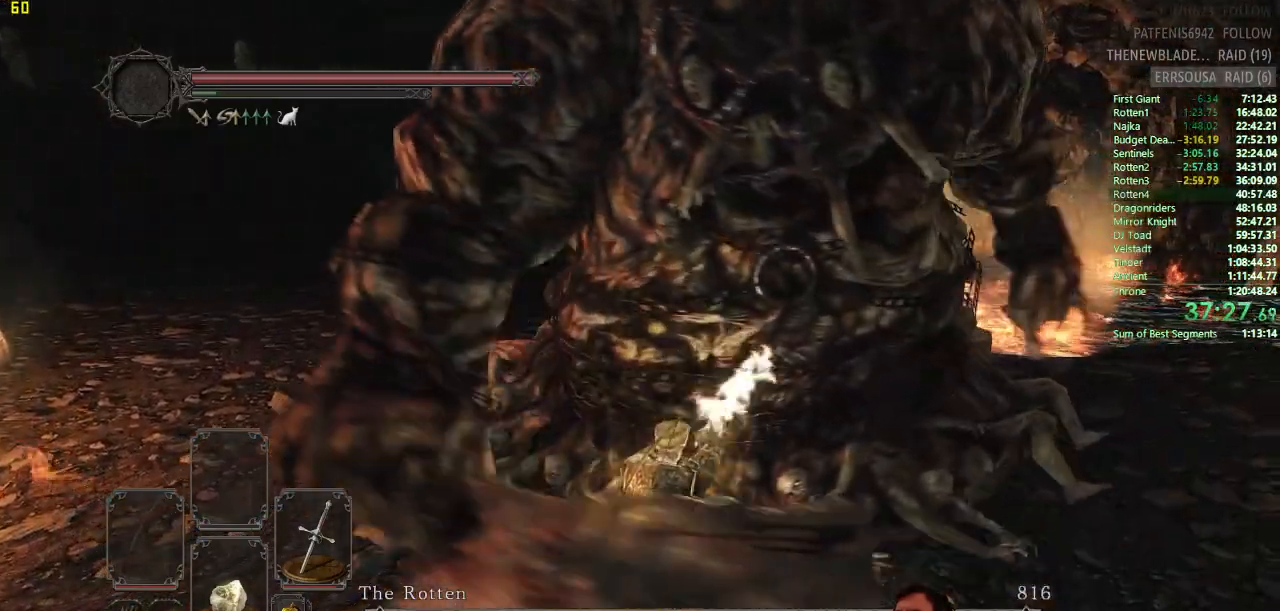
{"buttons": [], "left_stick": "down", "right_stick": "center", "button_events": []}
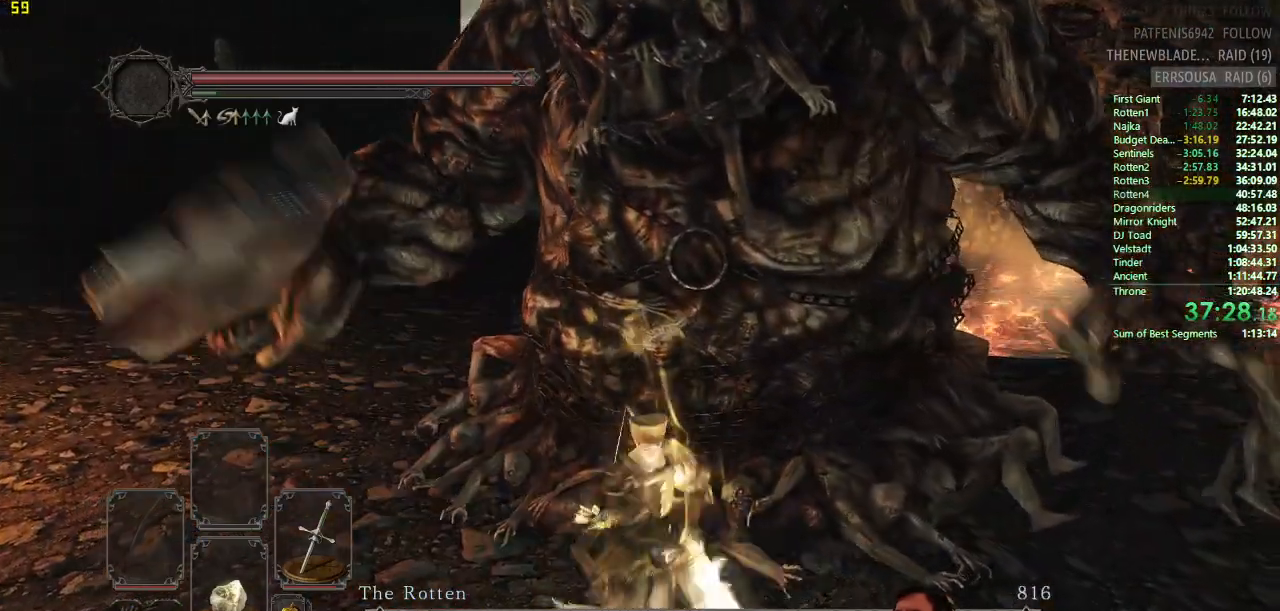
{"buttons": [], "left_stick": "down", "right_stick": "center", "button_events": []}
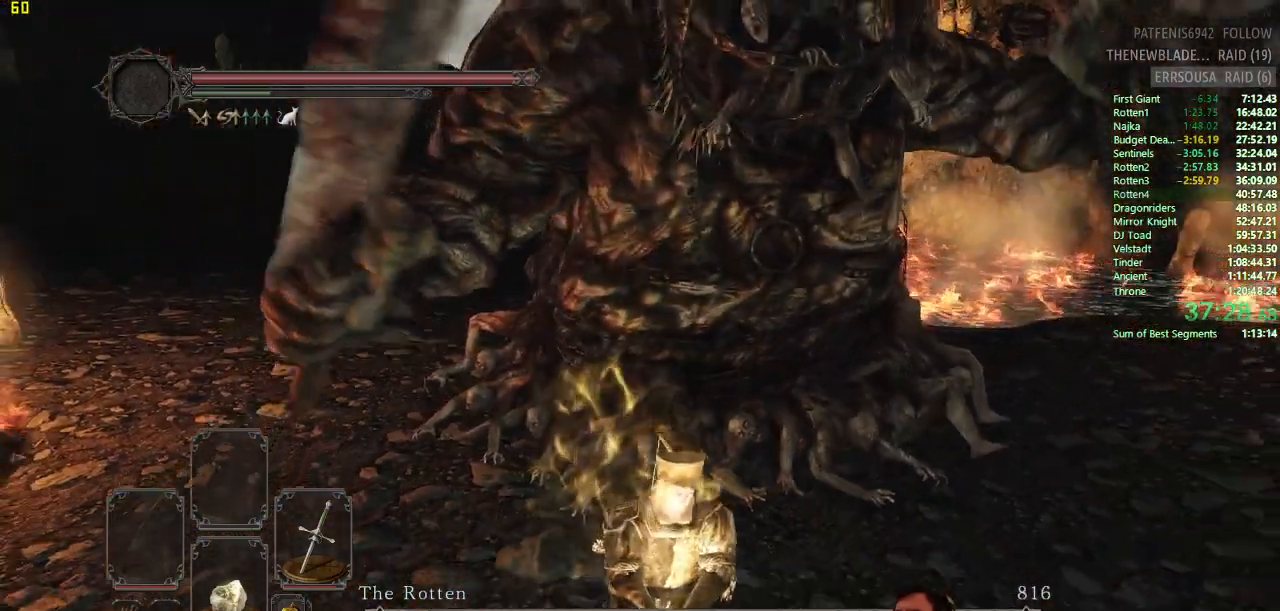
{"buttons": ["CIRCLE"], "left_stick": "down", "right_stick": "center", "button_events": [[450, "CIRCLE", "down"]]}